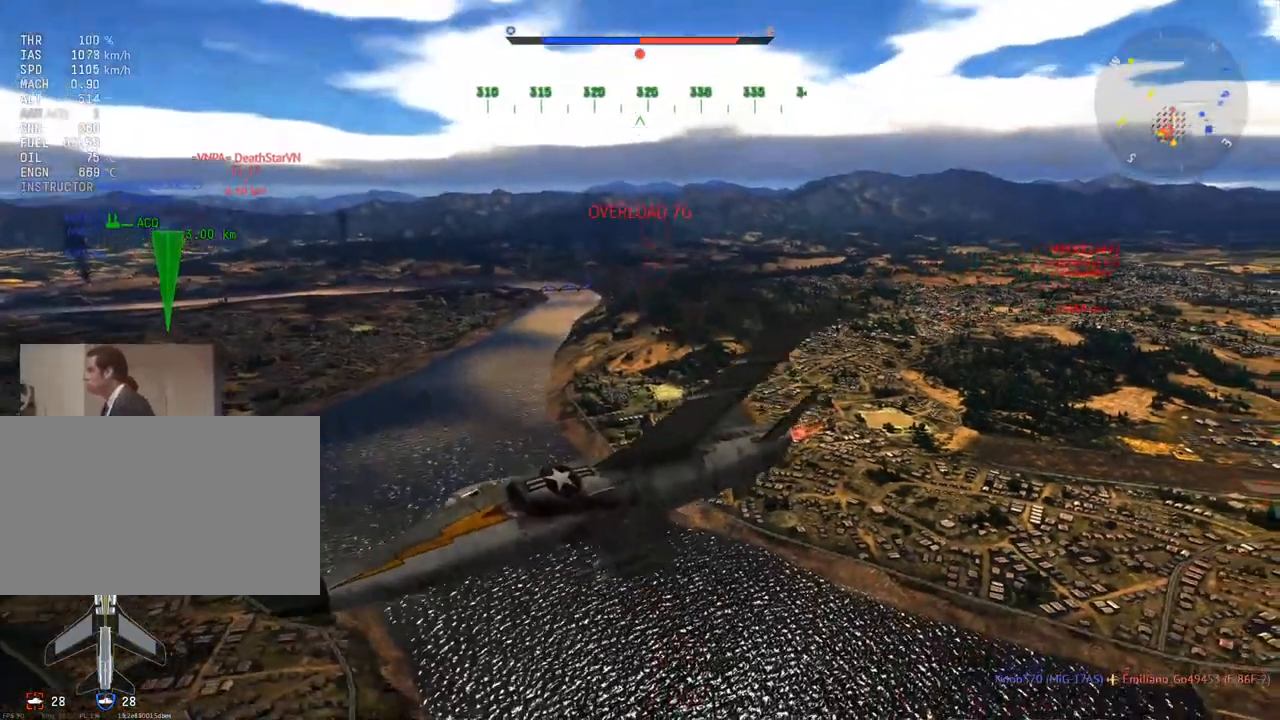
Gameplay with keyboard and mouse; each line is a JSON object with the keys and mouse buttons held at the frame after it. "events" lists presses ("down") and releases ("up") of "1", "2", "3", "4", "5", "a", "alt", "c", "caps_lock", "ctrl", "d", "e", "f", "g", "q", "r", "s", "shift", "space", "t", "tab", "v", "w", "x", "z", "mouse_left", "mouse_wheel" and "mouse_right" between this image and that frame as [ms after this image, input, new state], when the widget could be followed in between. "mouse_left", "mouse_wheel", "mouse_right" = the "left", "wheel", "right" buttons of the "mouse" list. No other keys are recorded. "wheel" means that the mouse wheel is clicked or scrolled. "mouse_move" is the direction in which the mouse moves at that frame (one of eight, or "still"), when it could be read.
{"keys": ["a", "v"], "mouse": [], "mouse_move": "still", "events": [[100, "d", "up"], [334, "a", "down"]]}
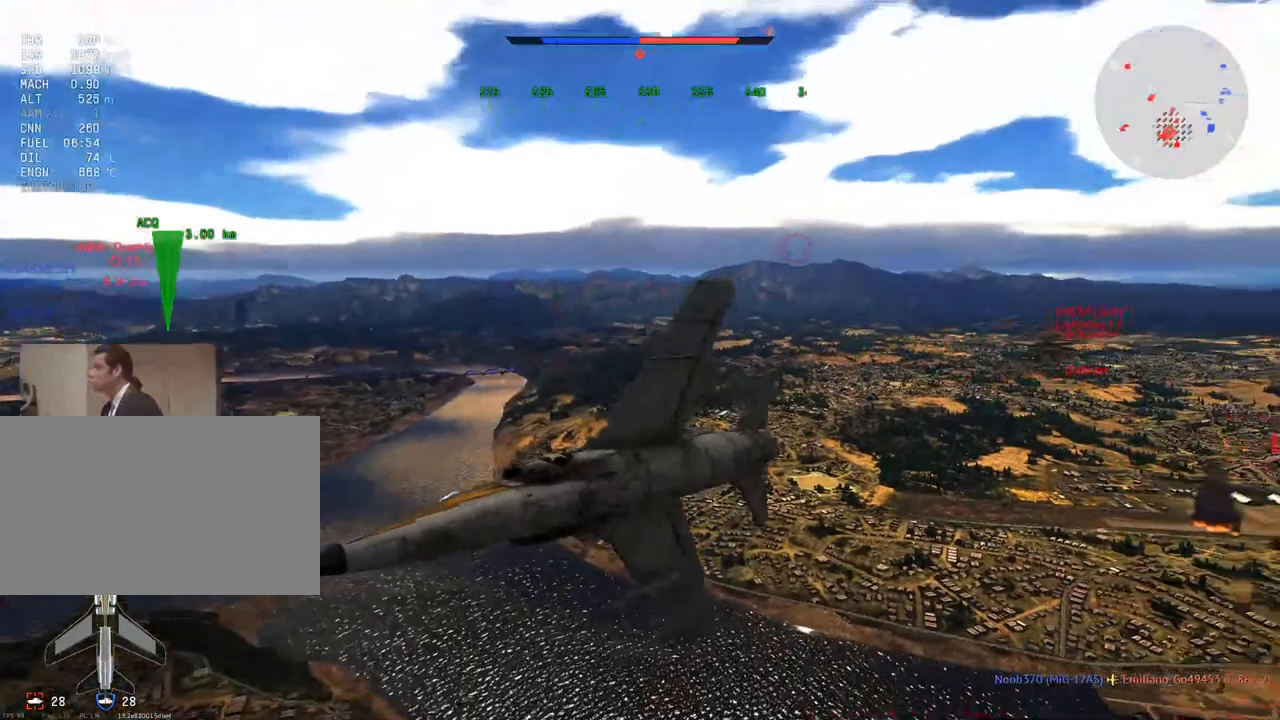
{"keys": ["v"], "mouse": [], "mouse_move": "still", "events": [[117, "a", "up"], [350, "x", "down"], [450, "x", "up"]]}
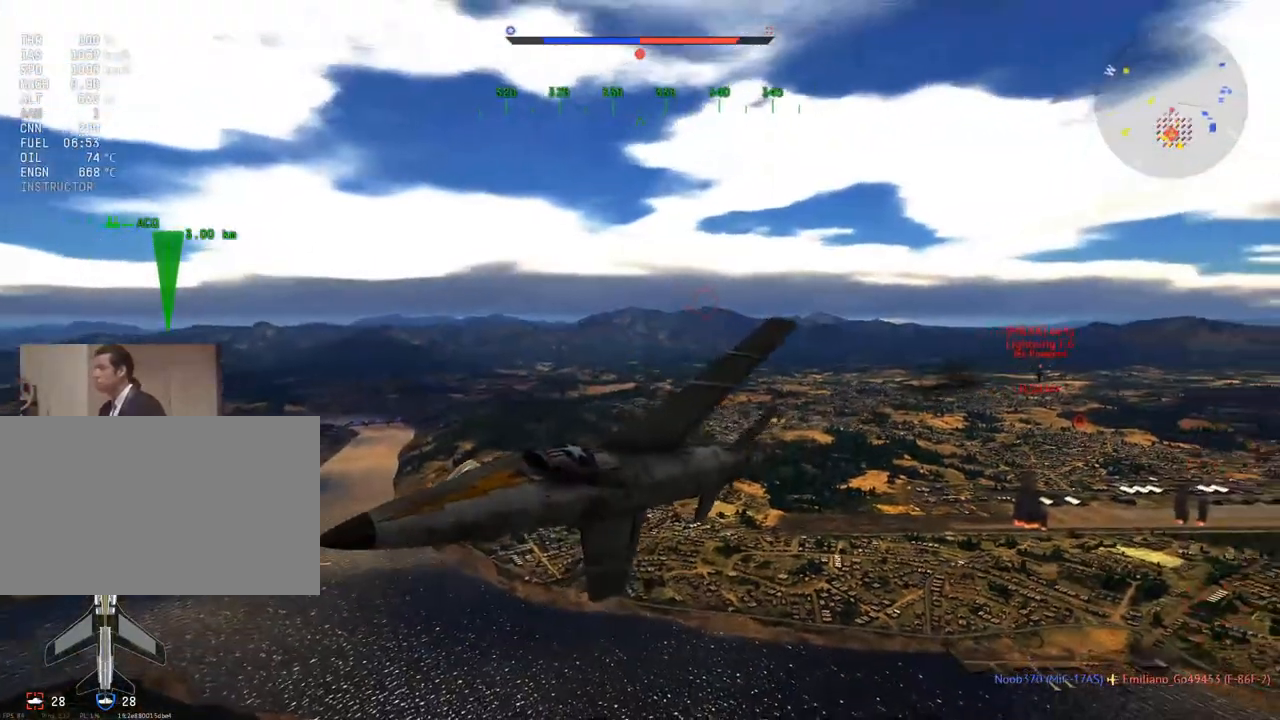
{"keys": ["a", "q", "v"], "mouse": [], "mouse_move": "still", "events": [[50, "a", "down"], [284, "q", "down"]]}
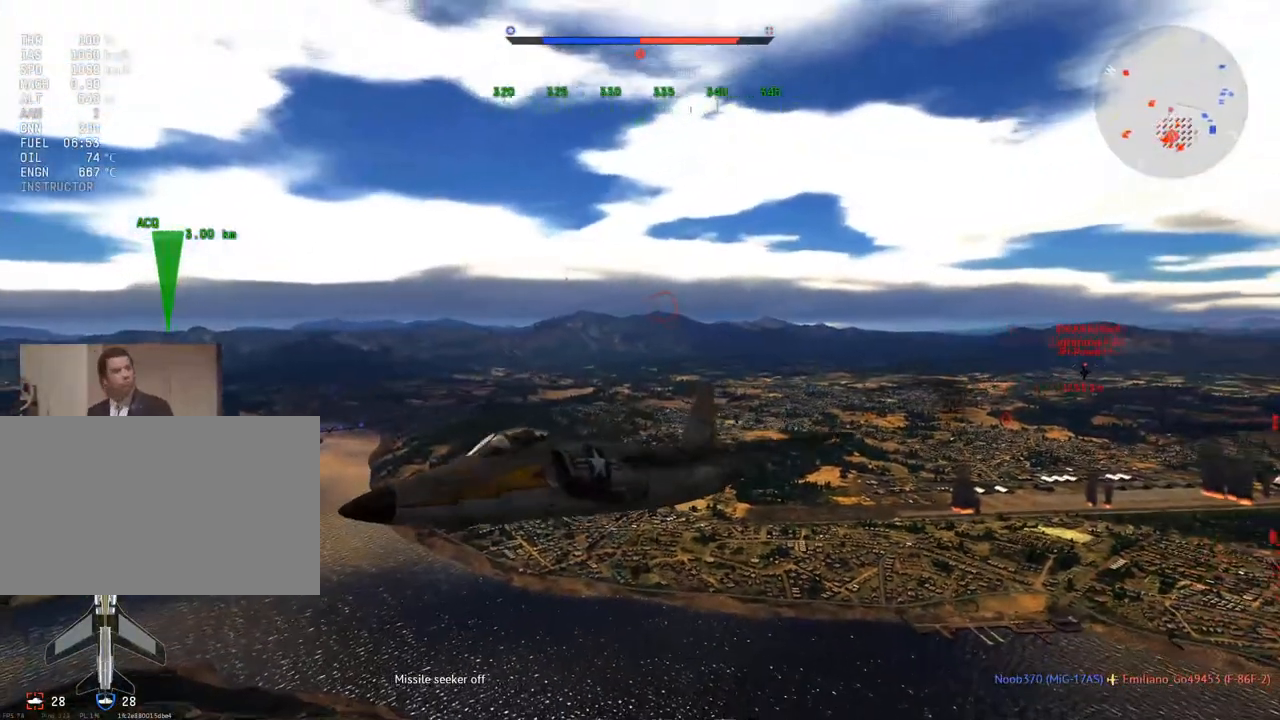
{"keys": ["a", "q", "v"], "mouse": [], "mouse_move": "still", "events": []}
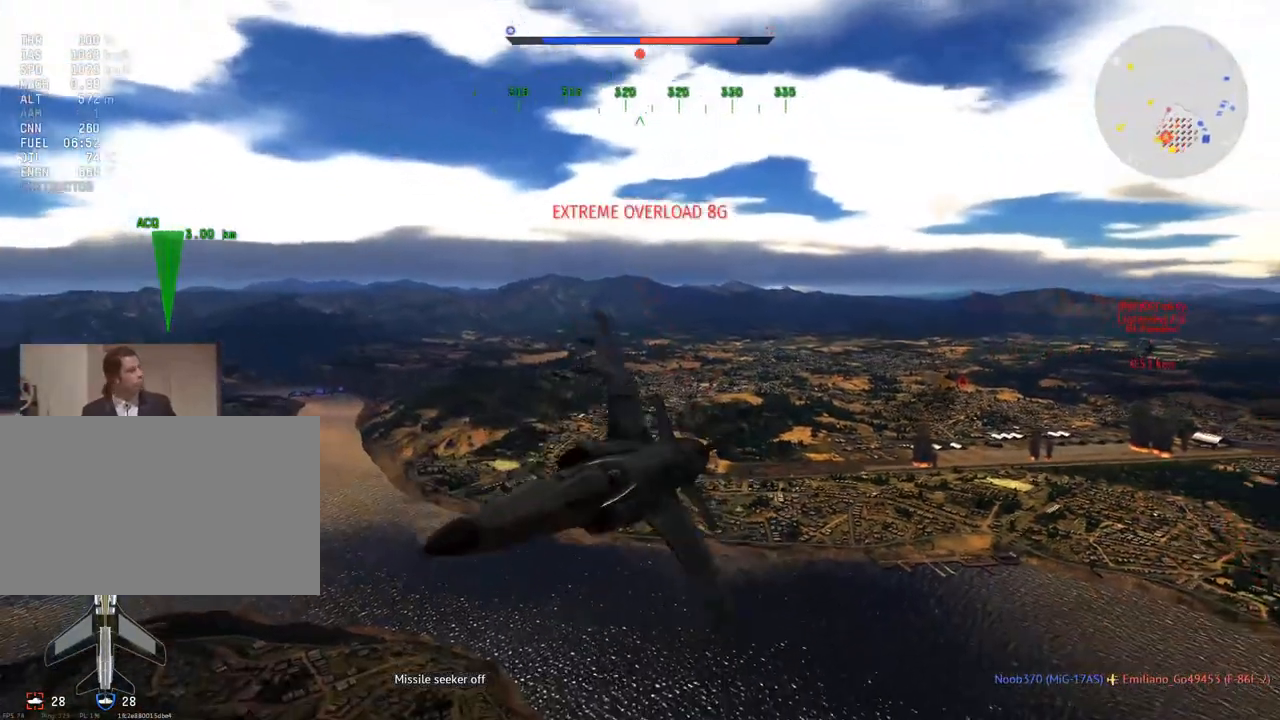
{"keys": ["v"], "mouse": [], "mouse_move": "still", "events": [[17, "q", "up"], [217, "a", "up"]]}
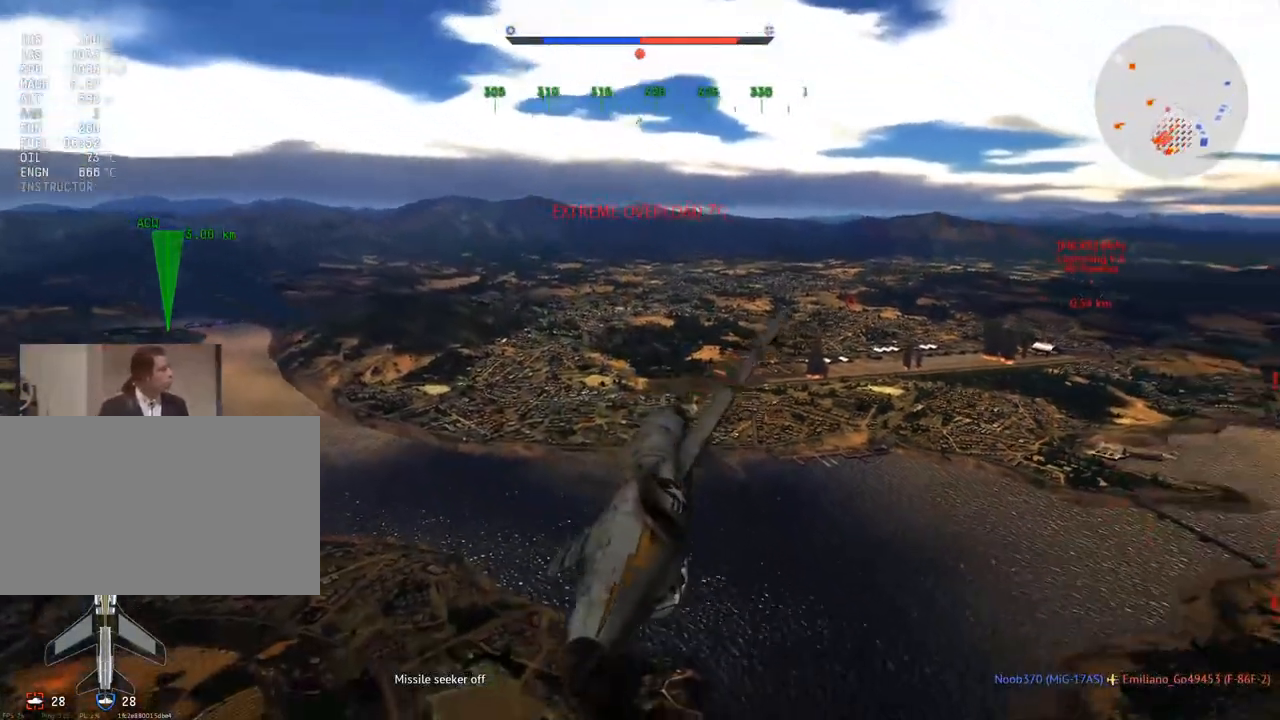
{"keys": ["v"], "mouse": [], "mouse_move": "still", "events": []}
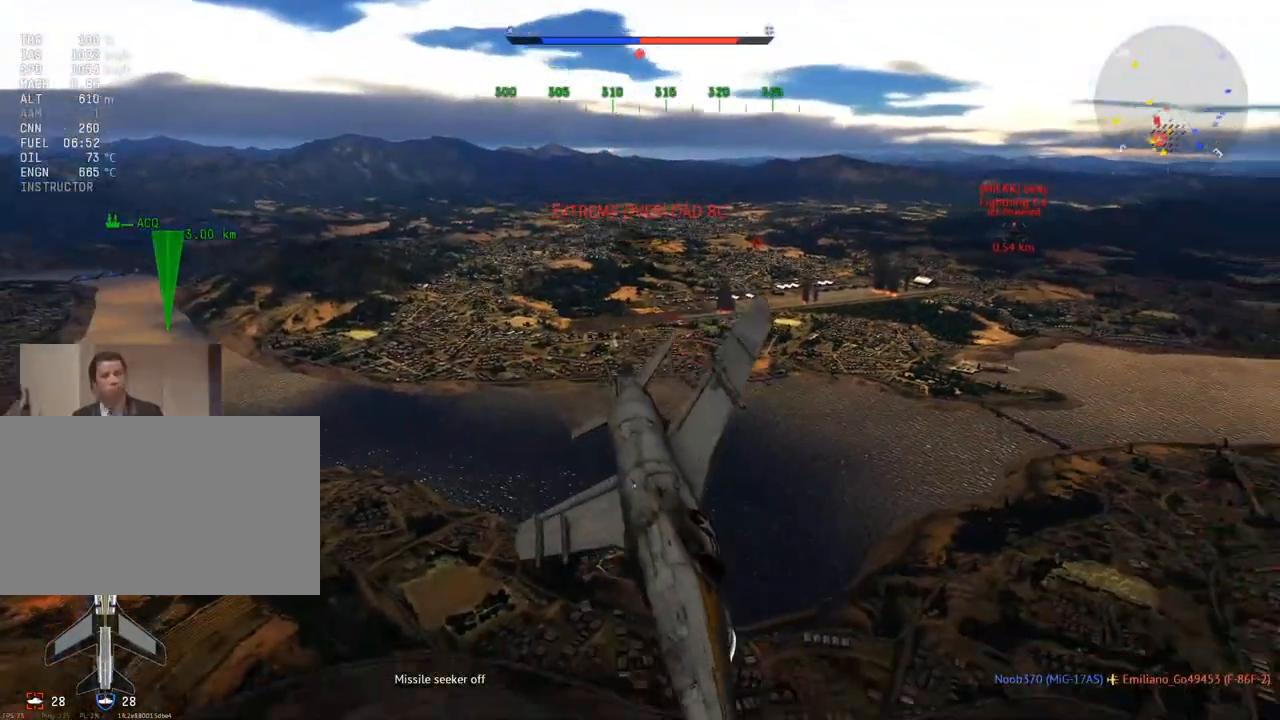
{"keys": ["d", "v"], "mouse": [], "mouse_move": "still", "events": [[100, "a", "down"], [284, "a", "up"], [468, "d", "down"]]}
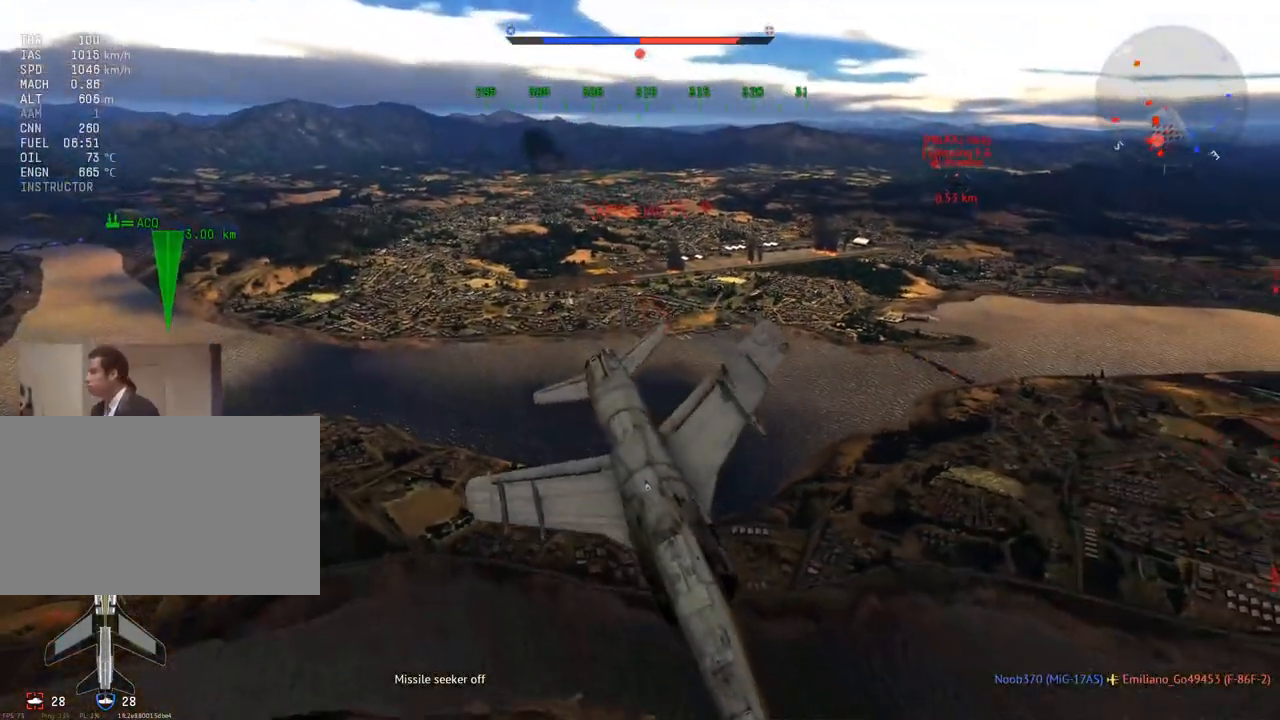
{"keys": ["v"], "mouse": [], "mouse_move": "still", "events": [[117, "d", "up"], [300, "d", "down"], [484, "d", "up"]]}
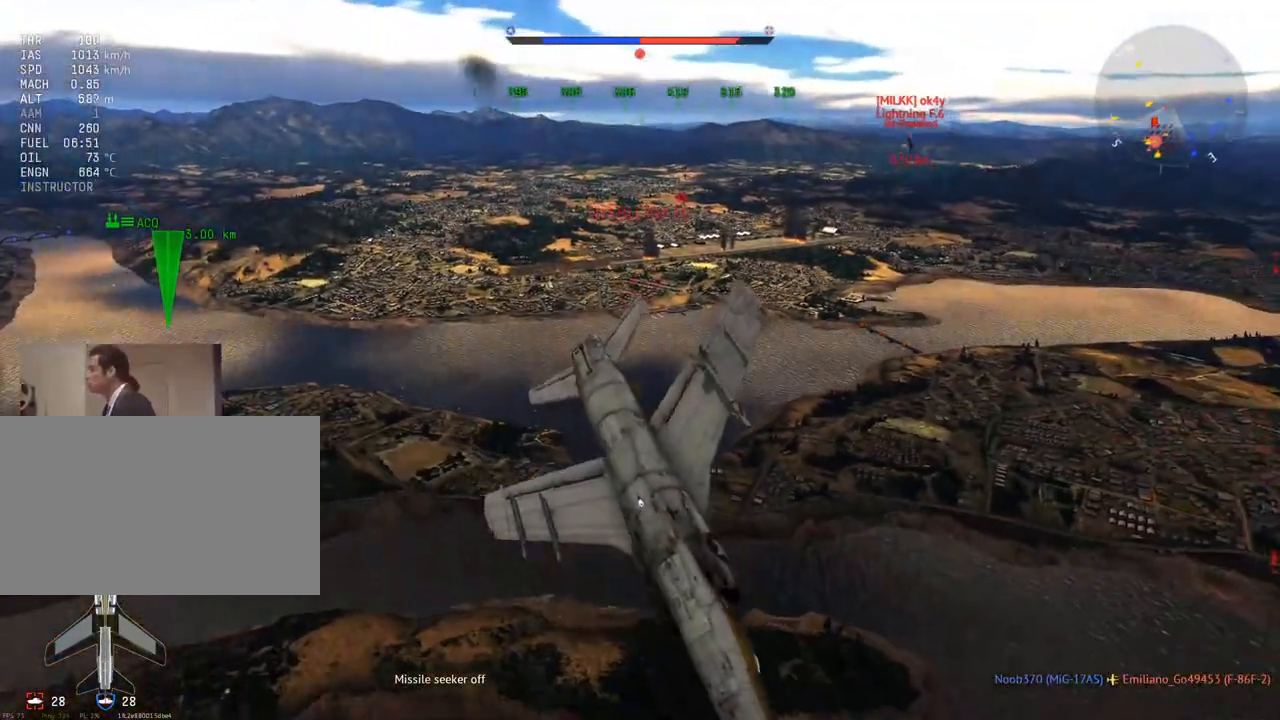
{"keys": ["a", "v"], "mouse": [], "mouse_move": "still", "events": [[233, "d", "down"], [283, "d", "up"], [433, "a", "down"]]}
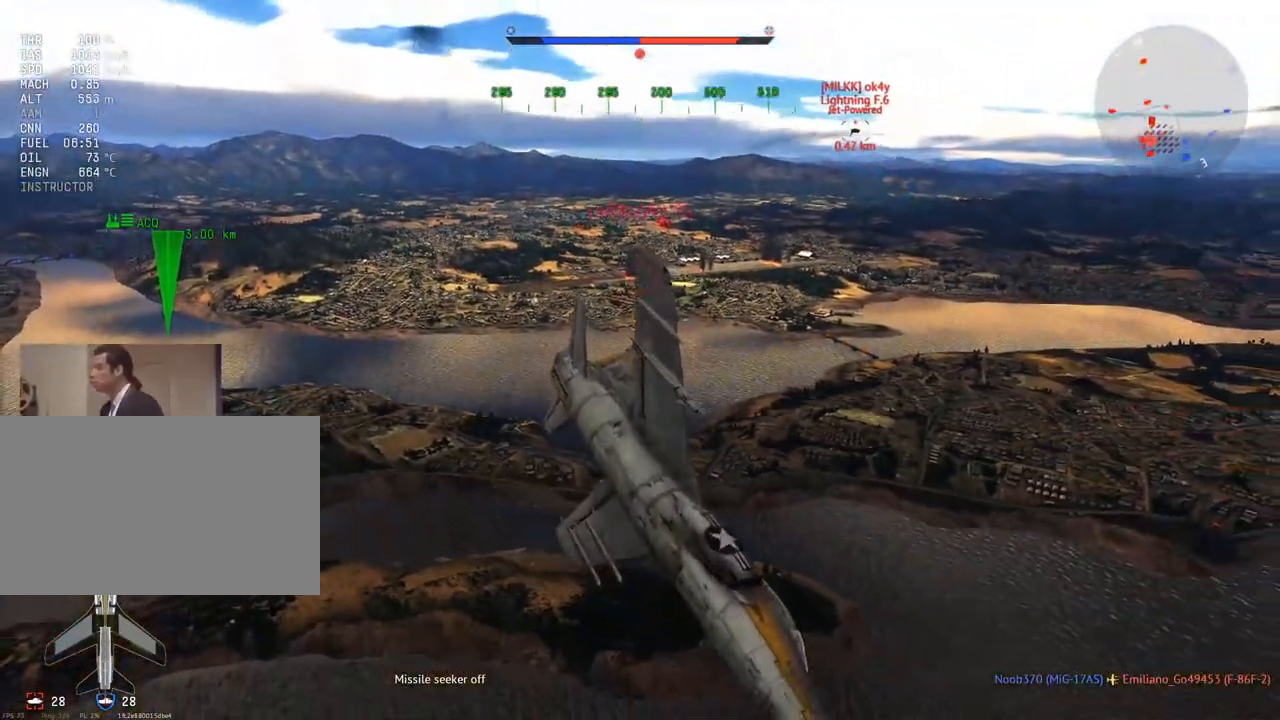
{"keys": ["d", "v", "w"], "mouse": [], "mouse_move": "down", "events": [[167, "a", "up"], [250, "d", "down"], [434, "w", "down"]]}
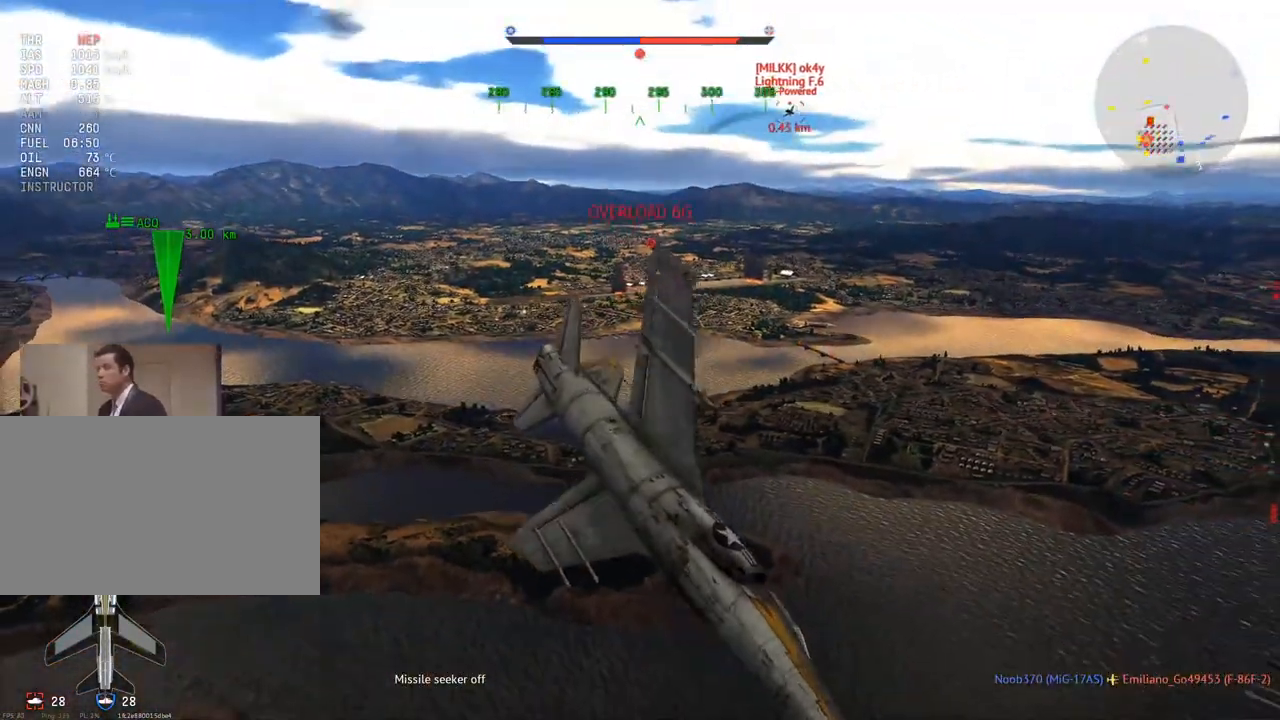
{"keys": ["d", "v"], "mouse": [], "mouse_move": "down-left", "events": [[500, "w", "up"]]}
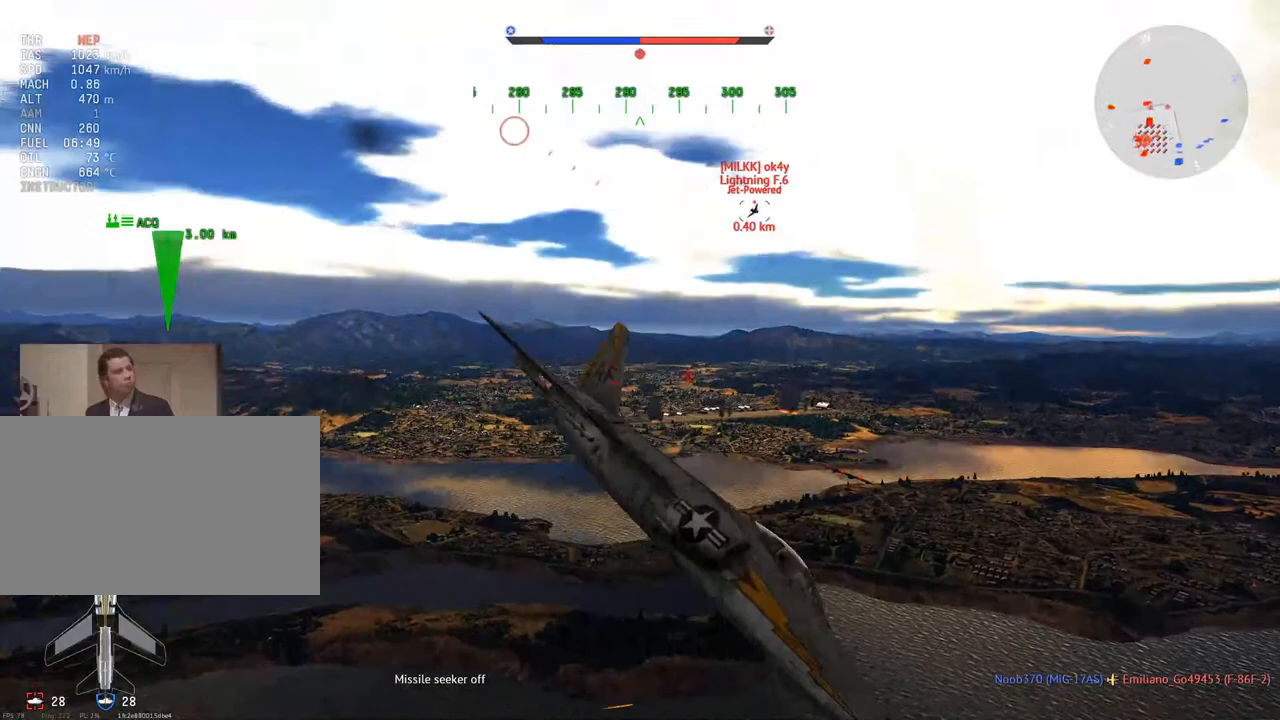
{"keys": ["d", "v"], "mouse": [], "mouse_move": "left", "events": [[100, "e", "down"], [467, "e", "up"]]}
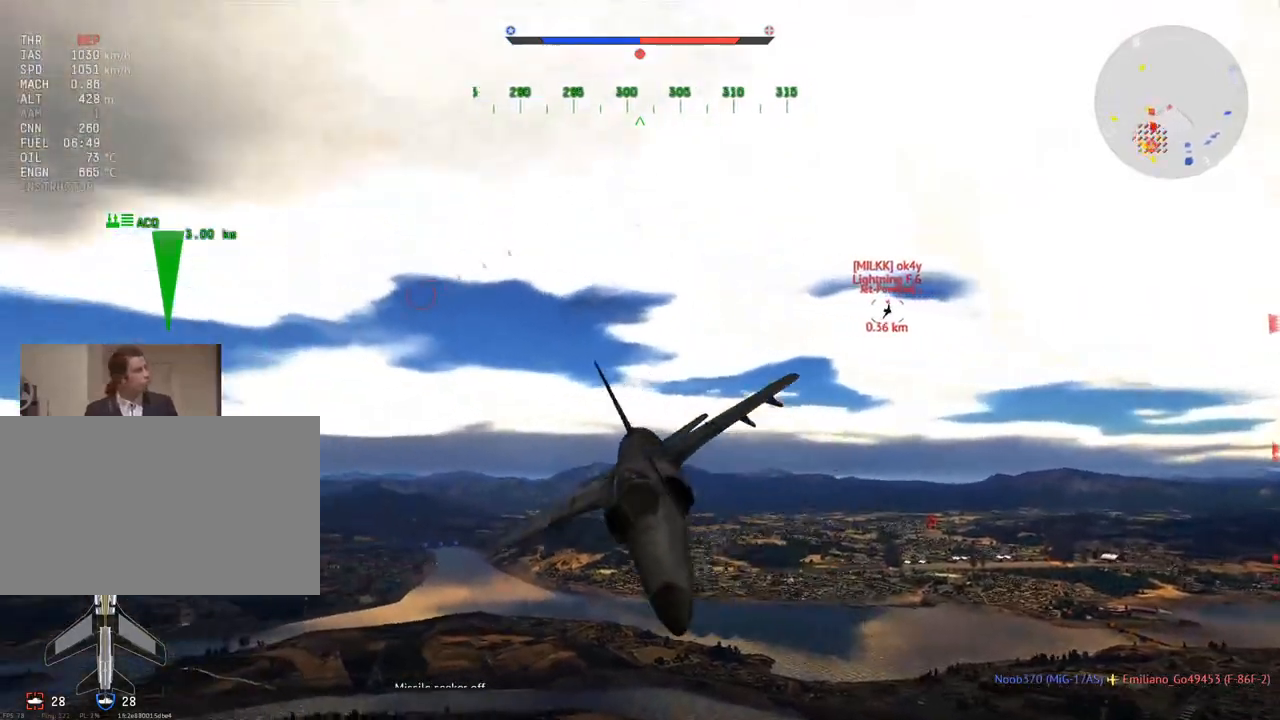
{"keys": ["v", "w"], "mouse": [], "mouse_move": "still", "events": [[16, "d", "up"], [250, "w", "down"], [333, "a", "down"], [433, "a", "up"]]}
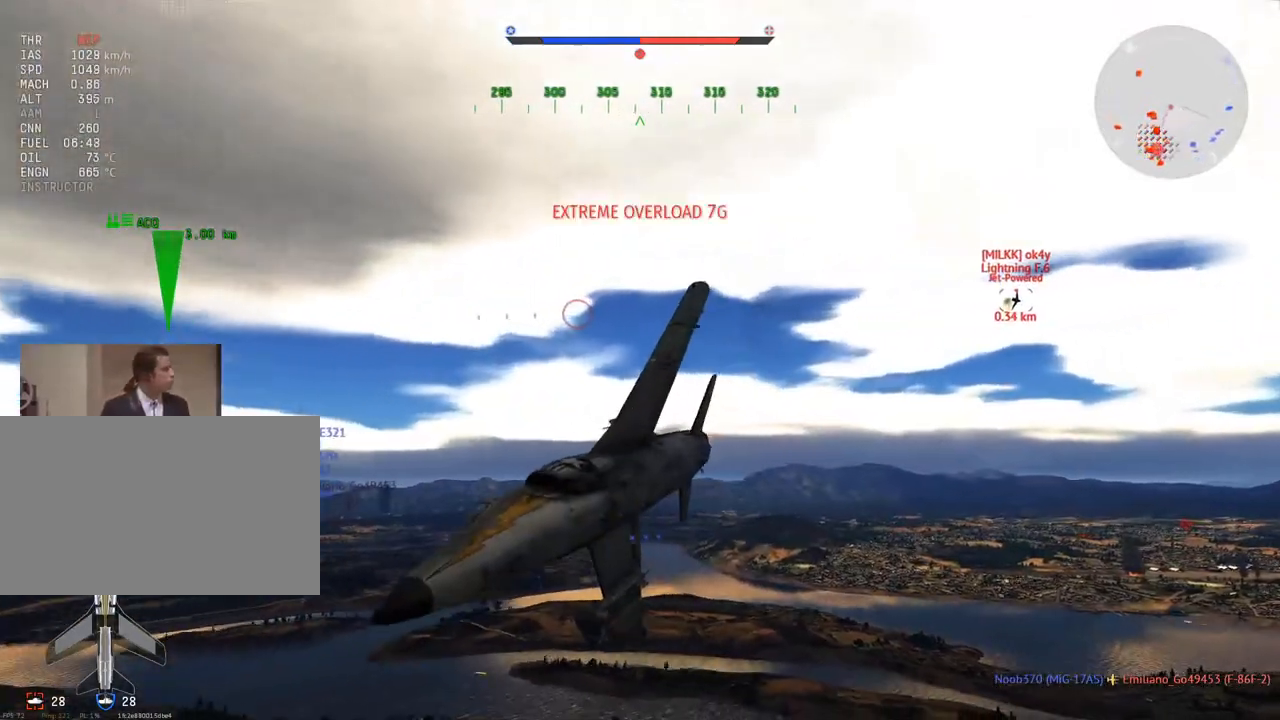
{"keys": ["d", "v", "w"], "mouse": [], "mouse_move": "down-right", "events": [[167, "a", "down"], [501, "a", "up"], [501, "d", "down"]]}
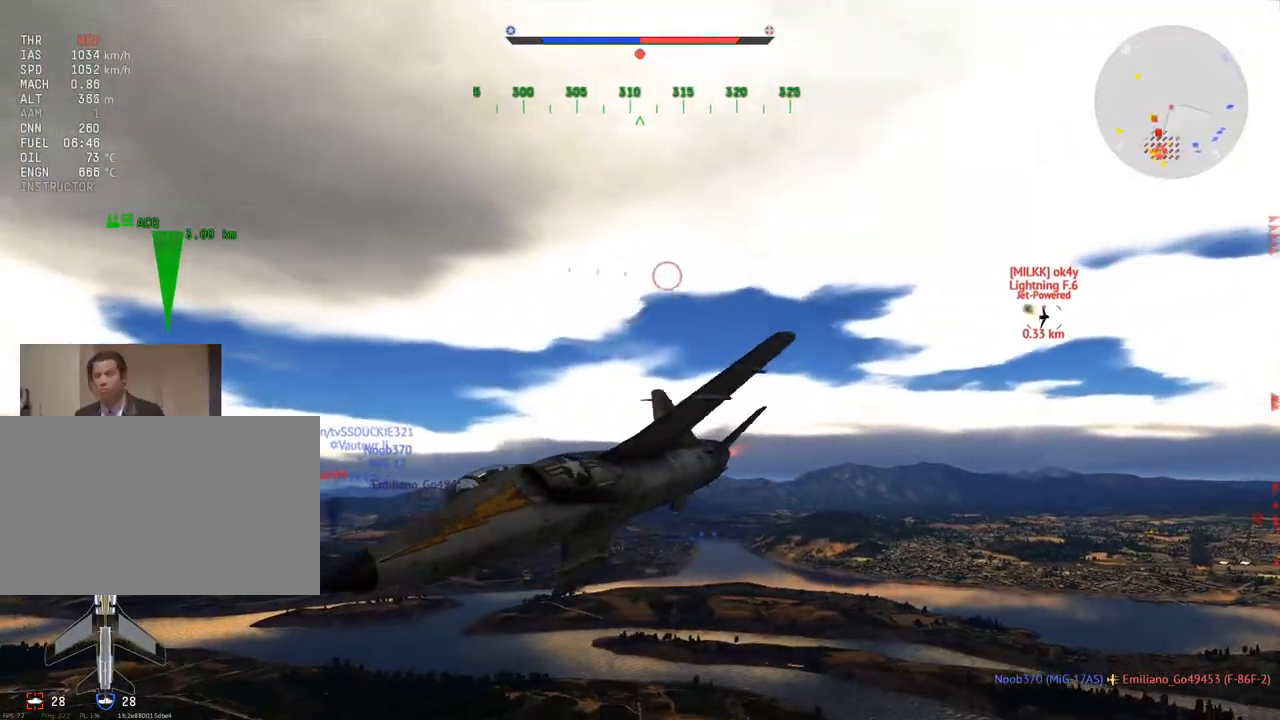
{"keys": ["d", "v"], "mouse": [], "mouse_move": "down-left", "events": [[83, "d", "up"], [317, "d", "down"], [367, "w", "up"]]}
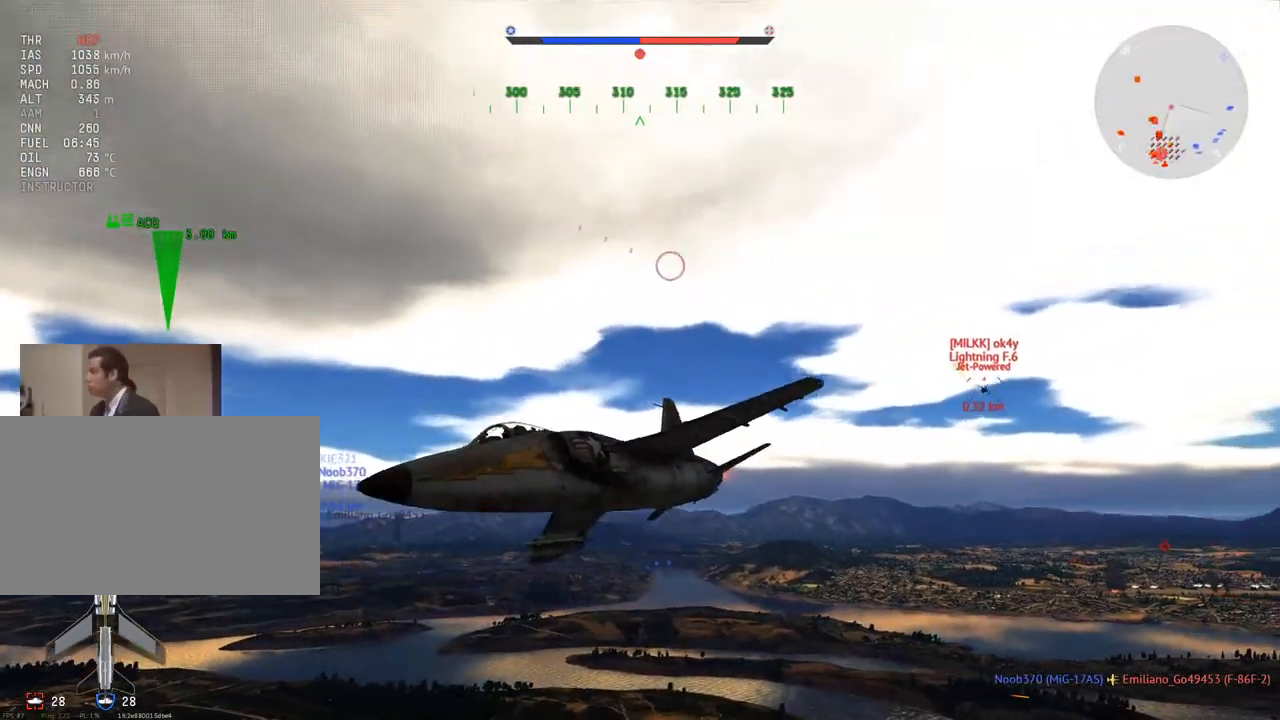
{"keys": ["a", "q", "v"], "mouse": [], "mouse_move": "still", "events": [[17, "e", "down"], [250, "e", "up"], [301, "d", "up"], [334, "a", "down"], [484, "q", "down"]]}
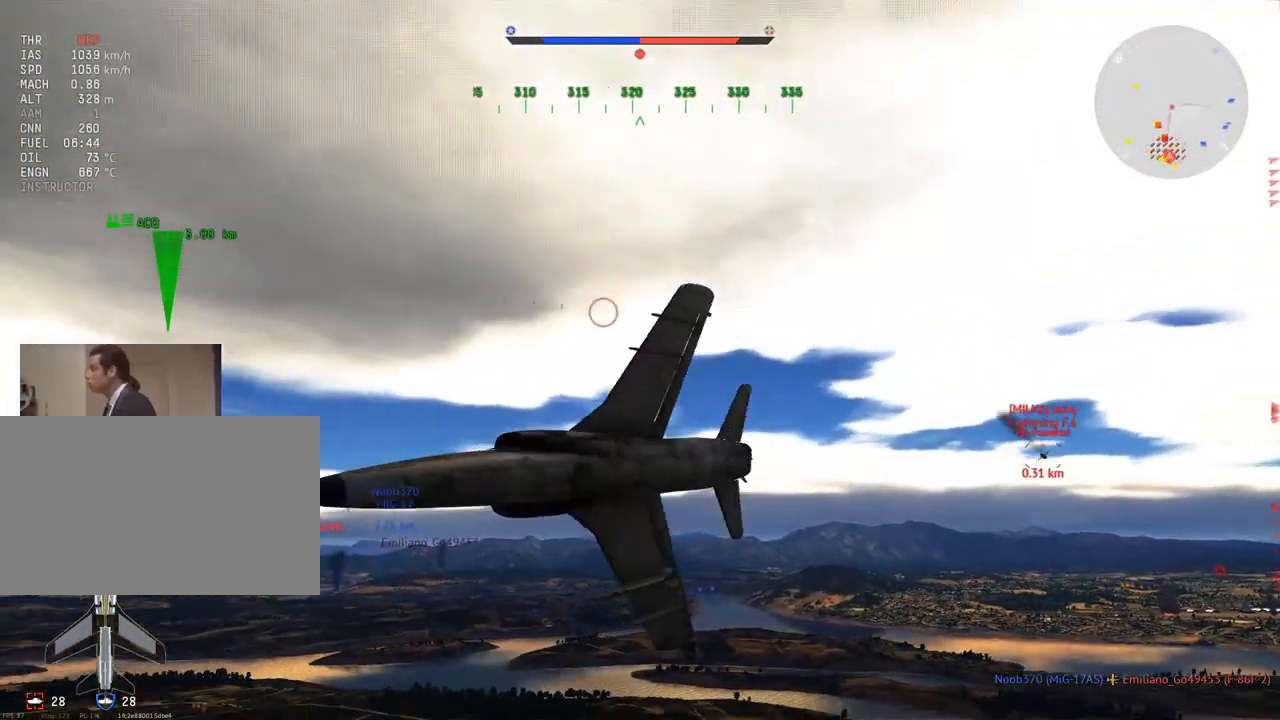
{"keys": ["a", "q", "v"], "mouse": [], "mouse_move": "down-right", "events": []}
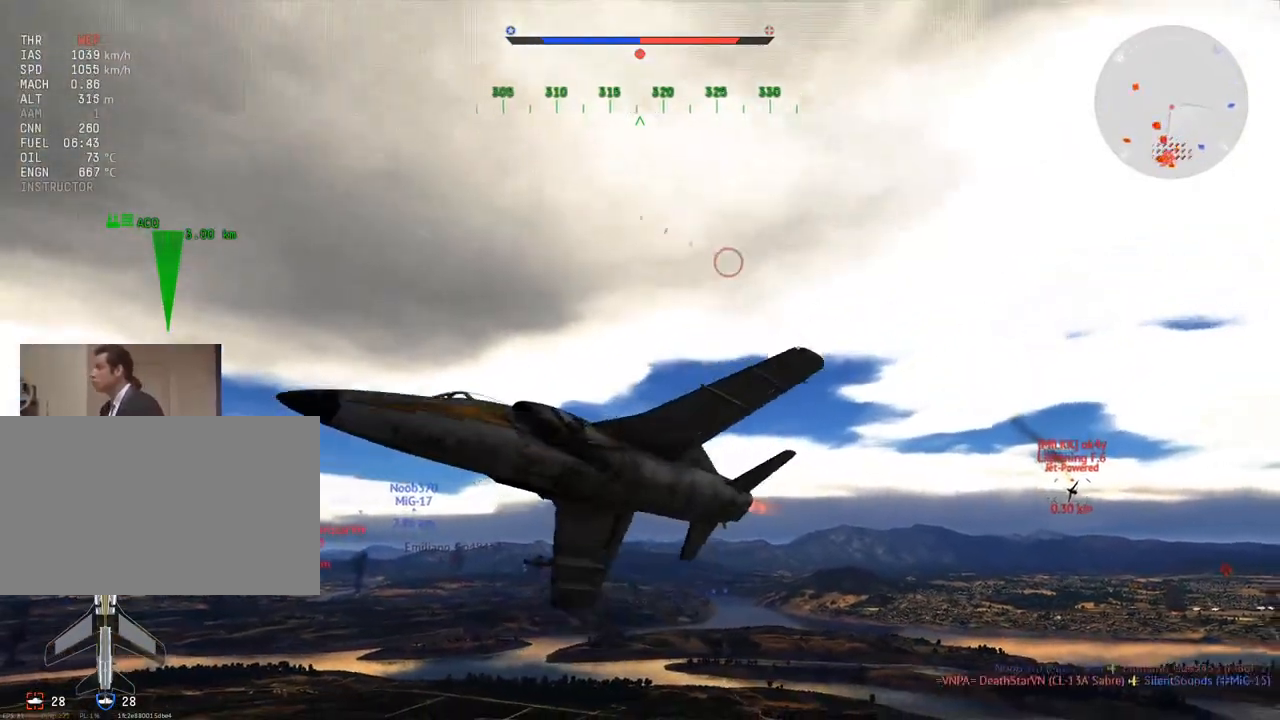
{"keys": ["d", "v"], "mouse": [], "mouse_move": "right", "events": [[367, "q", "up"], [467, "a", "up"], [467, "d", "down"]]}
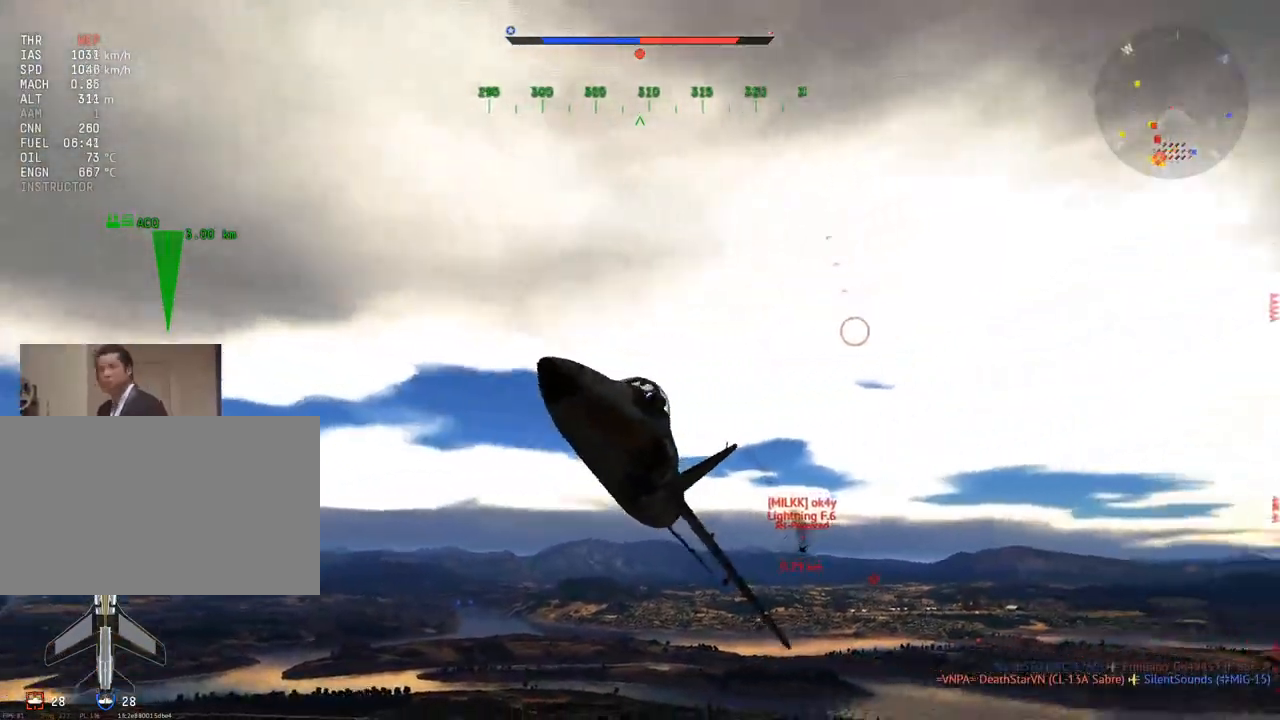
{"keys": ["d", "e", "v"], "mouse": [], "mouse_move": "left", "events": [[100, "e", "down"]]}
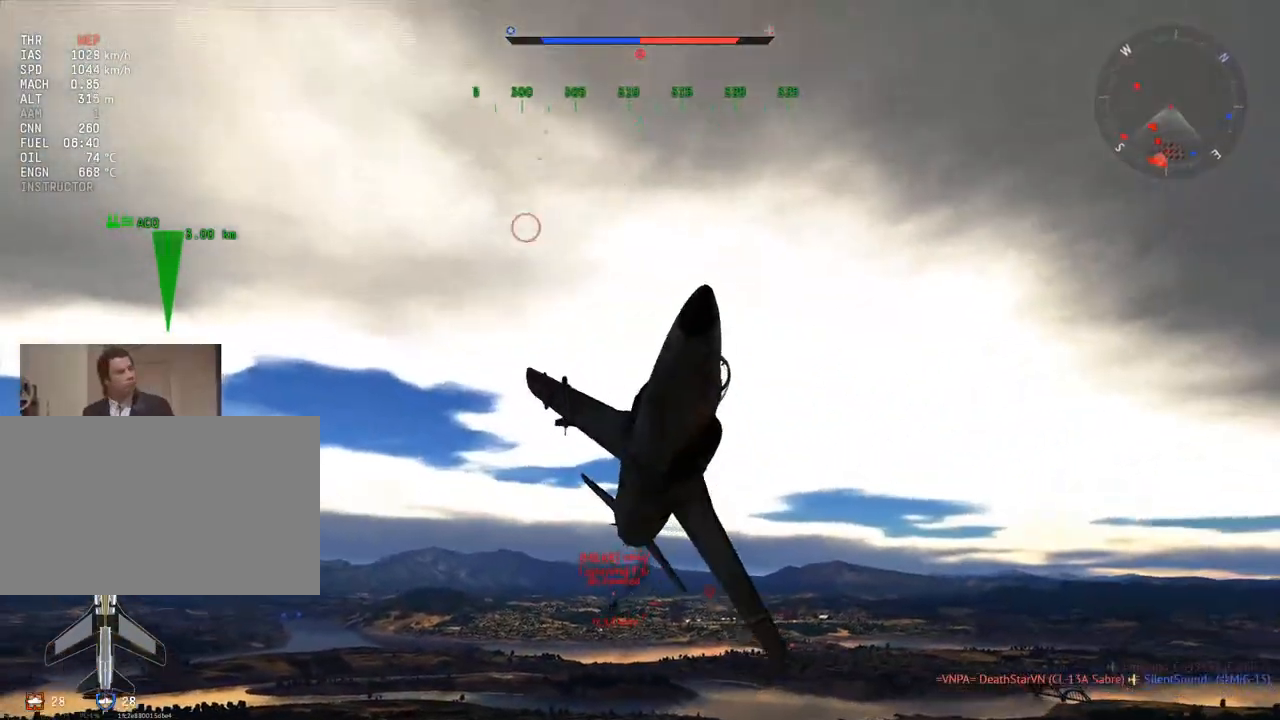
{"keys": ["v"], "mouse": [], "mouse_move": "up-left", "events": [[484, "d", "up"], [484, "e", "up"]]}
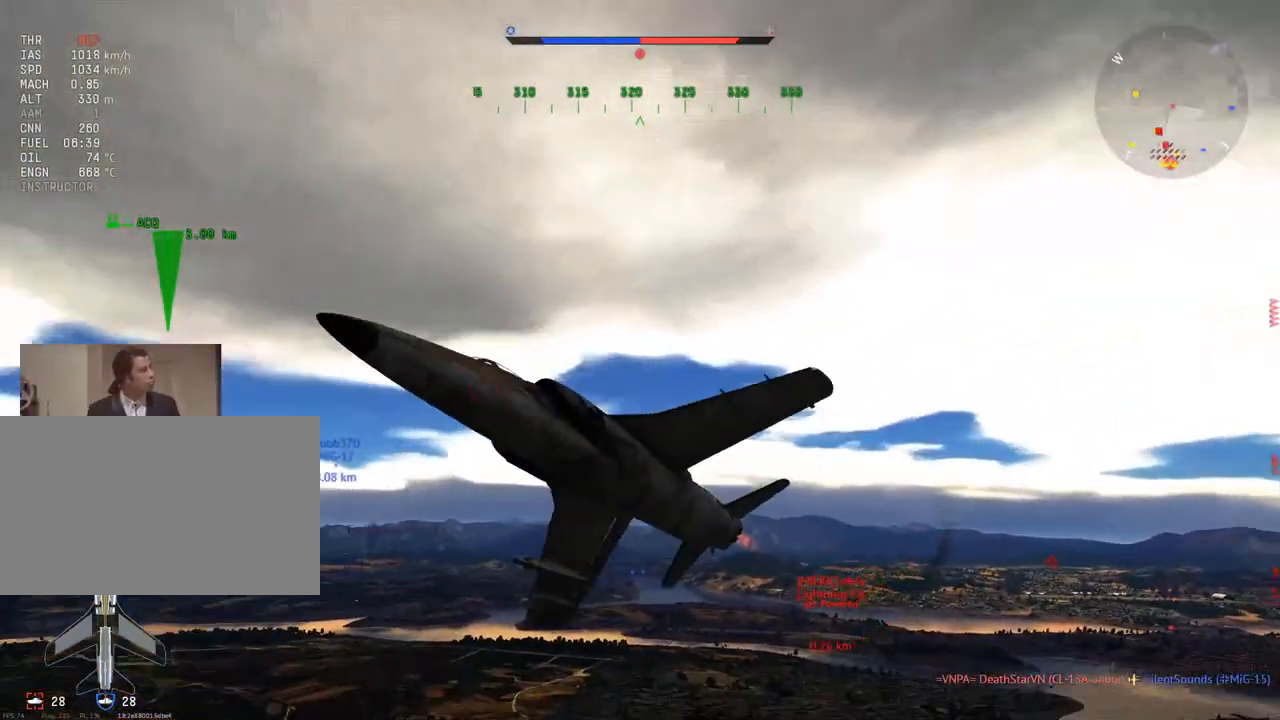
{"keys": ["v"], "mouse": [], "mouse_move": "still", "events": [[367, "s", "down"], [500, "s", "up"]]}
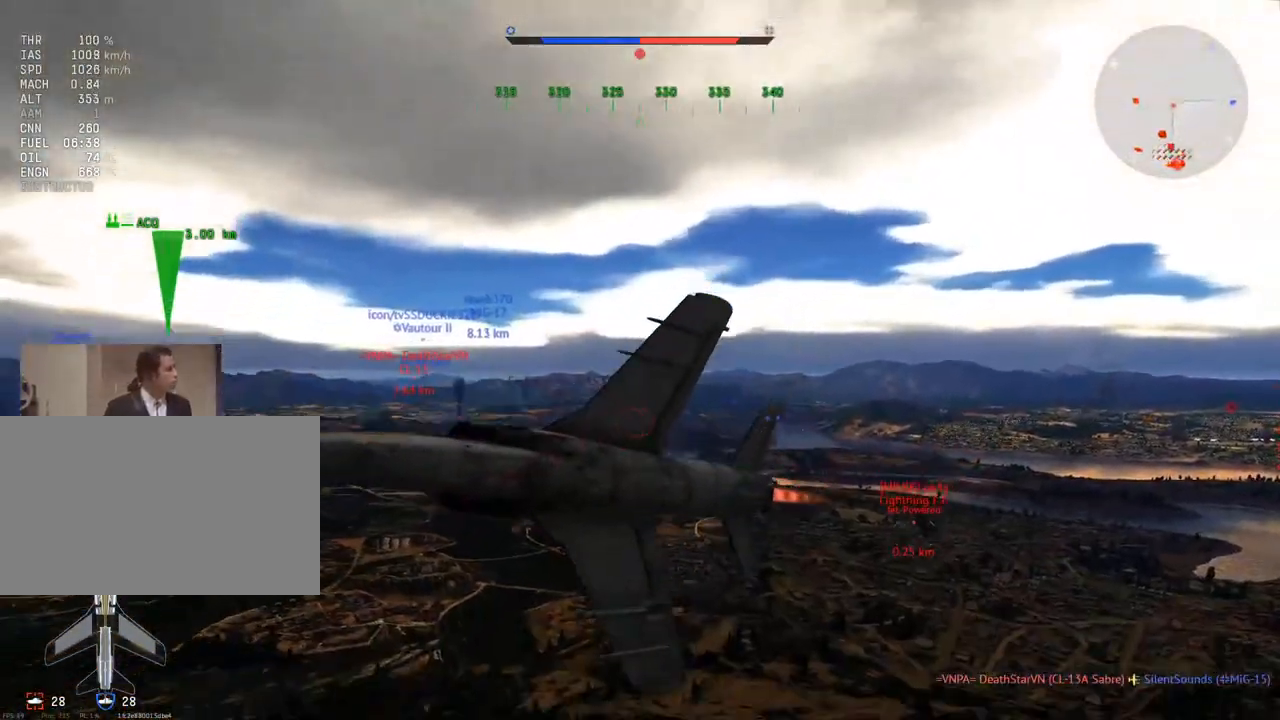
{"keys": ["d", "v"], "mouse": [], "mouse_move": "up-right", "events": [[100, "d", "down"]]}
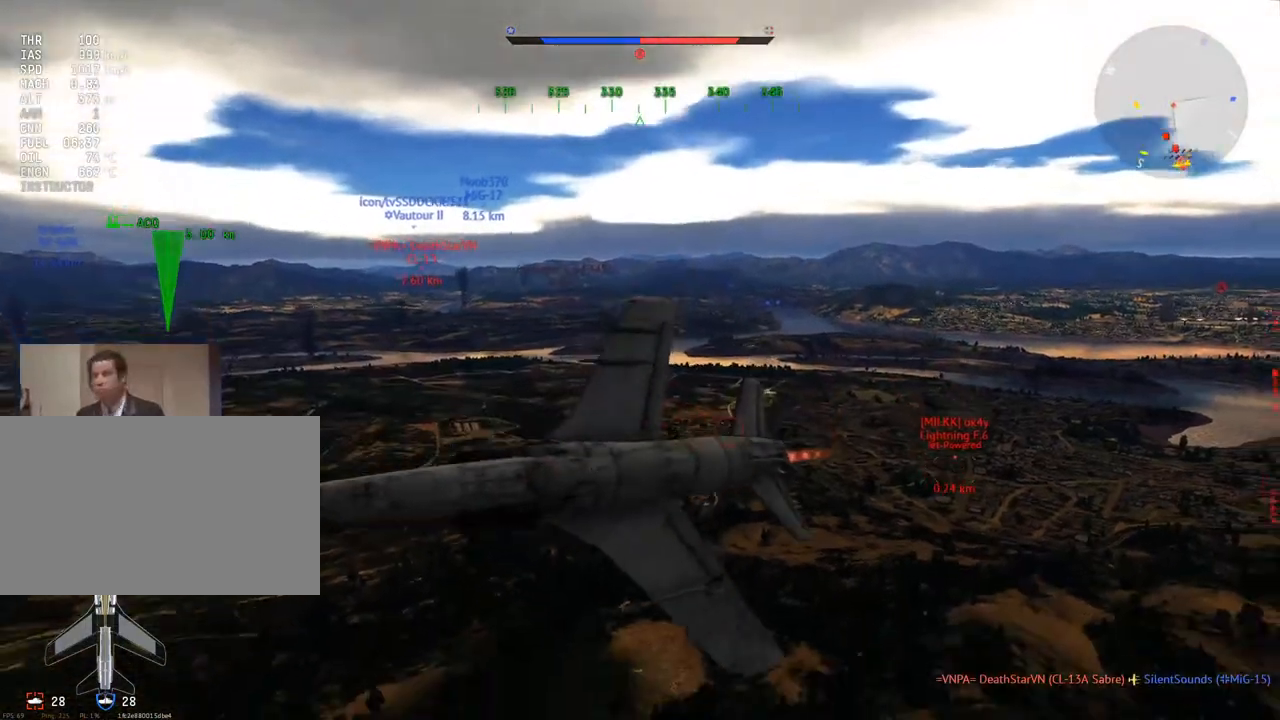
{"keys": ["d", "v", "w"], "mouse": [], "mouse_move": "still", "events": [[383, "w", "down"]]}
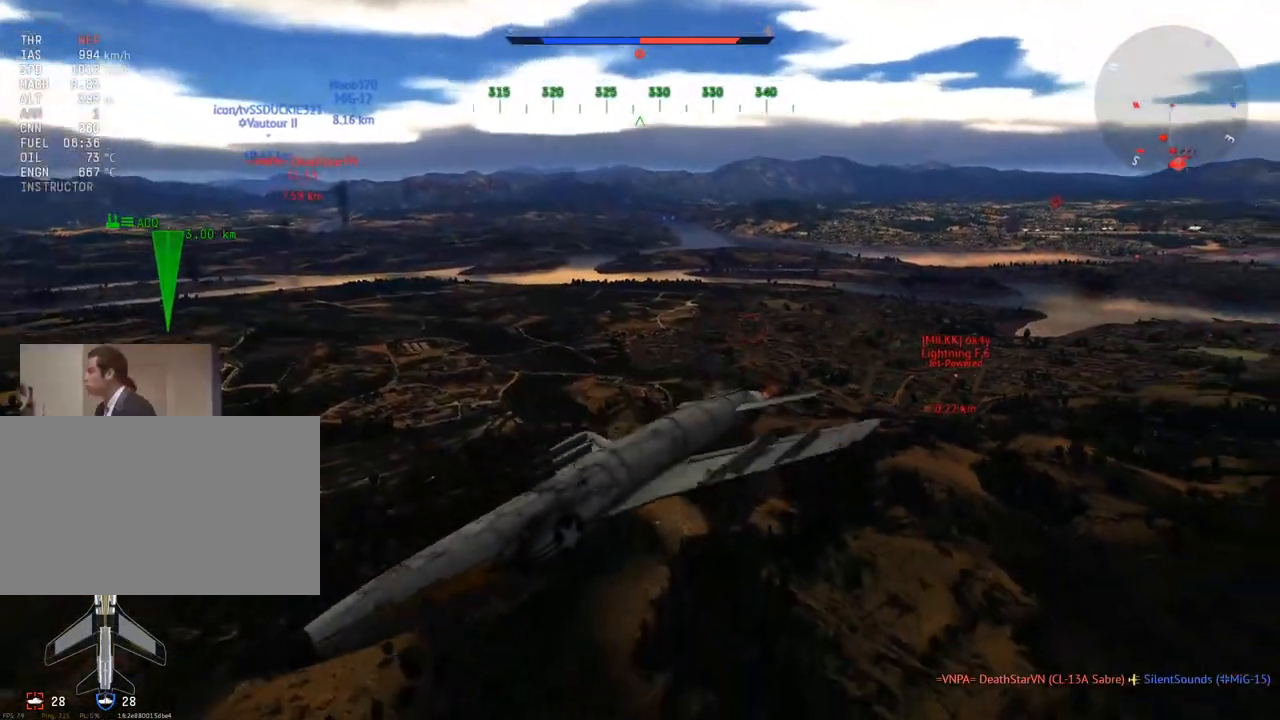
{"keys": ["d", "v", "w"], "mouse": [], "mouse_move": "right", "events": []}
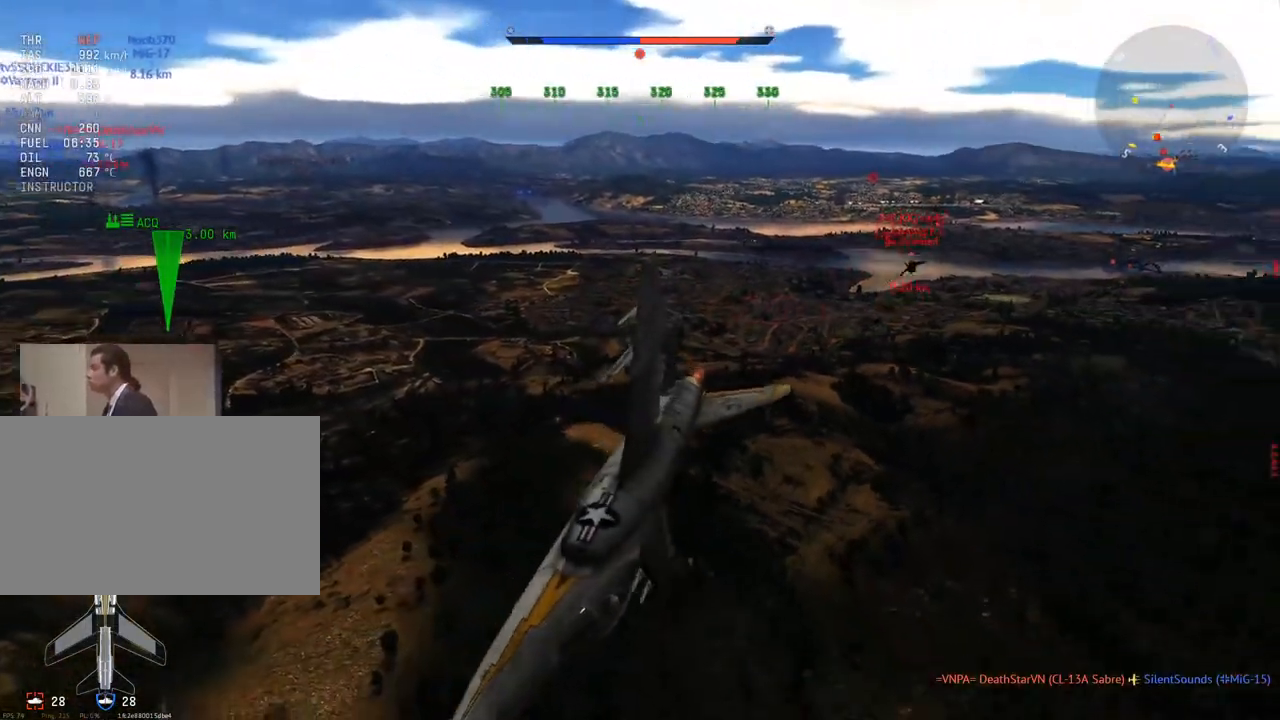
{"keys": ["v", "w"], "mouse": [], "mouse_move": "down", "events": [[100, "d", "up"], [417, "d", "down"], [467, "d", "up"]]}
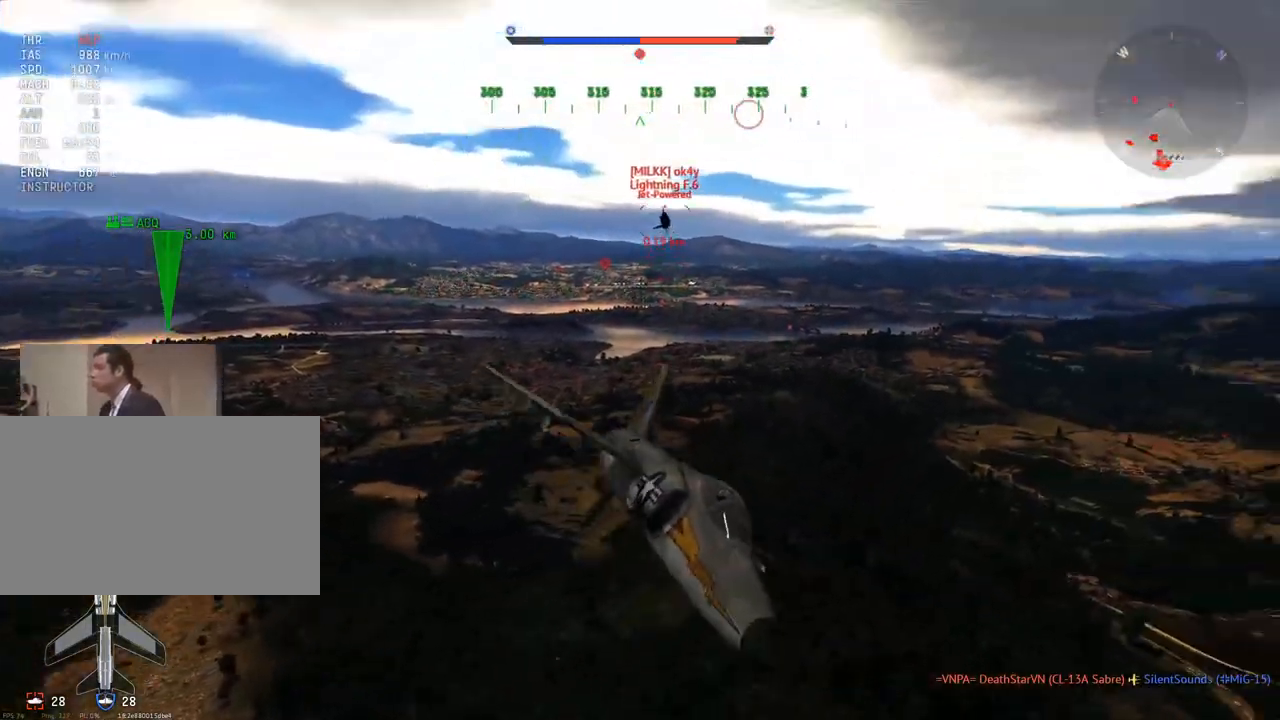
{"keys": ["a", "v", "w"], "mouse": [], "mouse_move": "still", "events": [[150, "a", "down"]]}
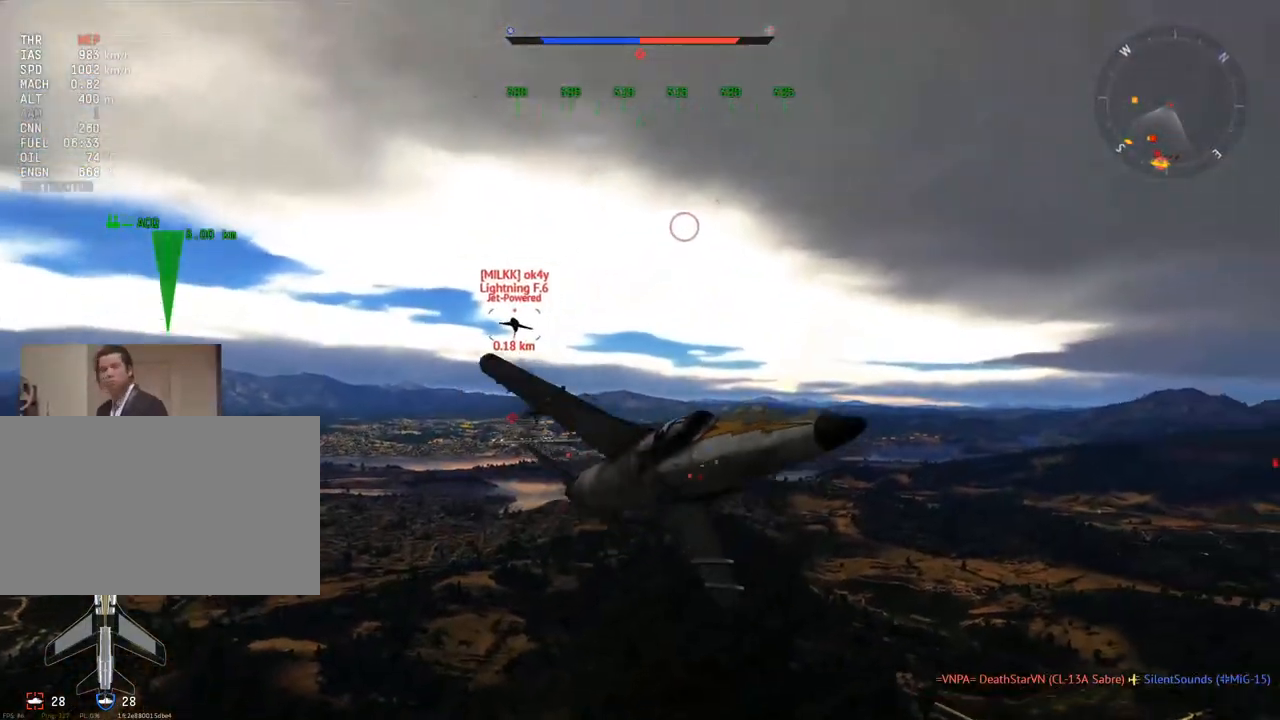
{"keys": ["d", "v", "w"], "mouse": [], "mouse_move": "left", "events": [[116, "a", "up"], [317, "d", "down"]]}
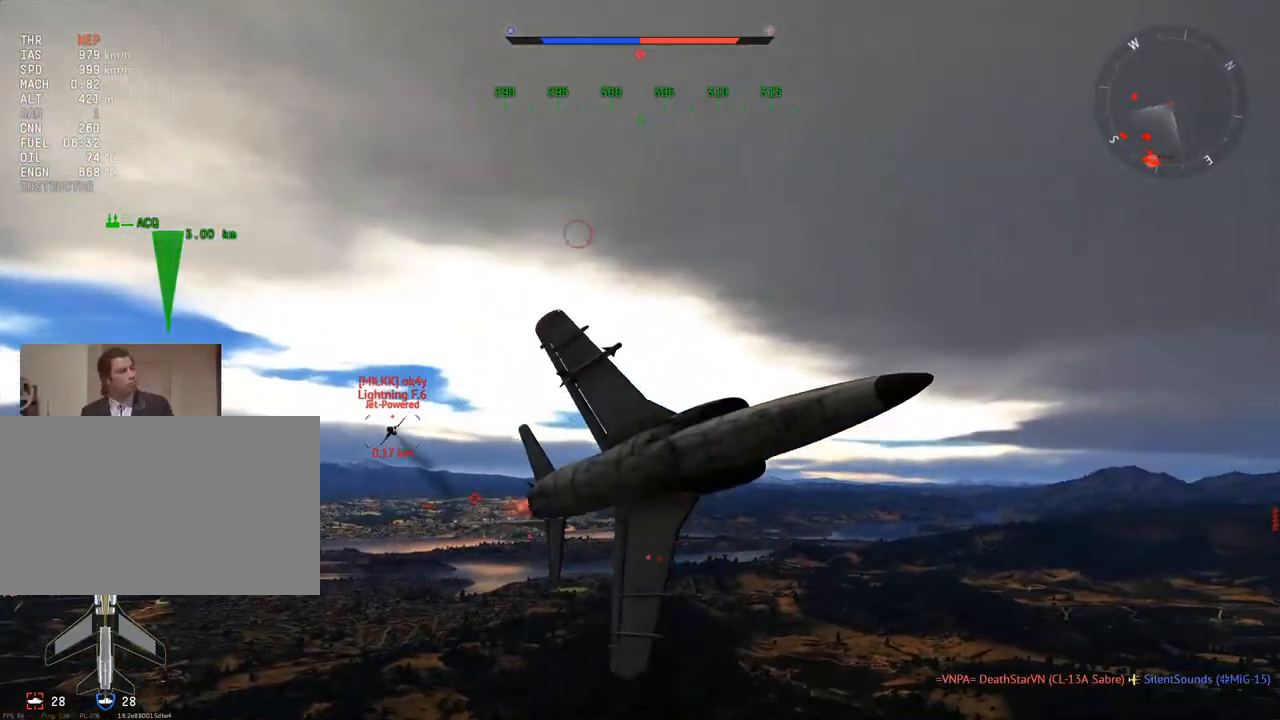
{"keys": ["v", "w"], "mouse": [], "mouse_move": "left", "events": [[234, "d", "up"]]}
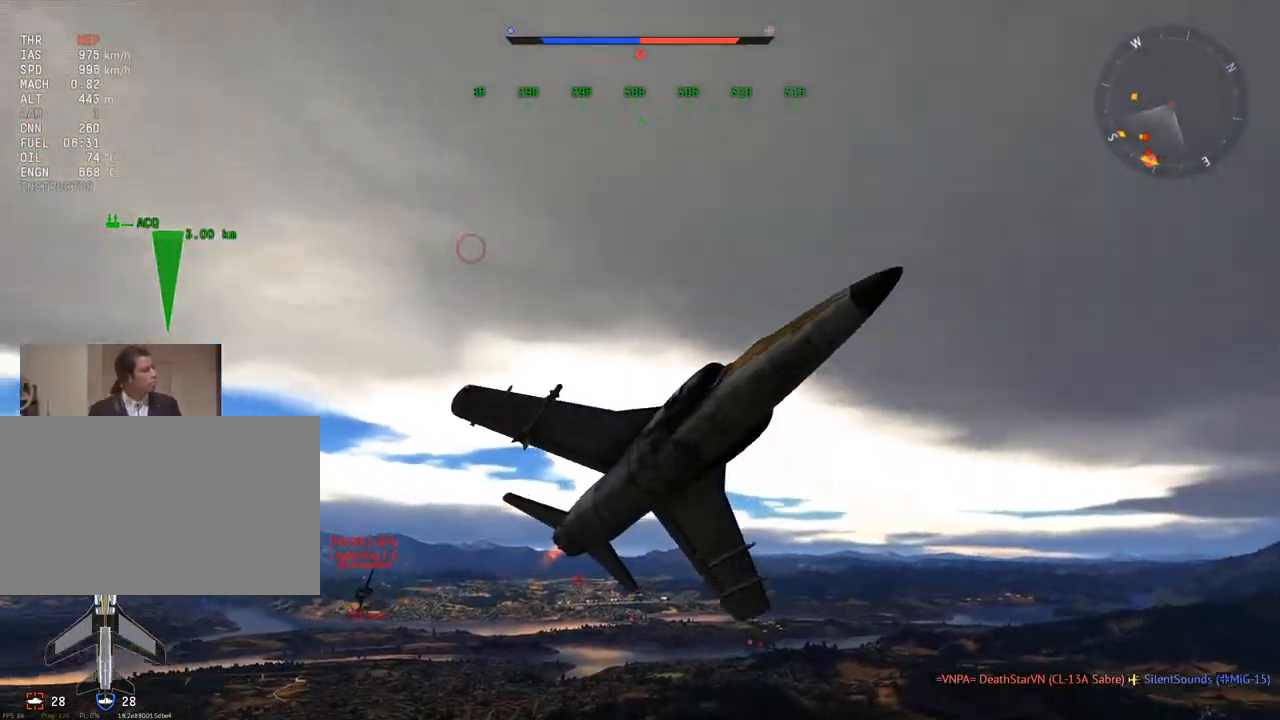
{"keys": ["d", "v"], "mouse": [], "mouse_move": "up-left", "events": [[50, "d", "down"], [433, "w", "up"]]}
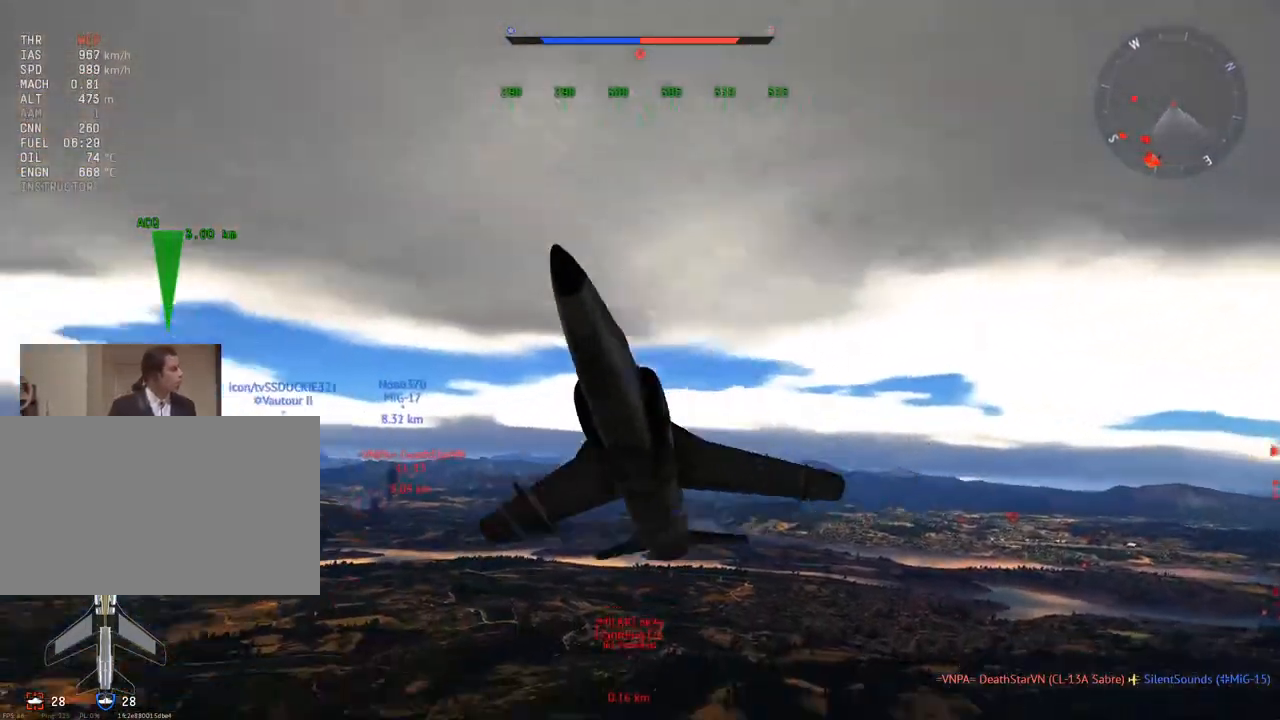
{"keys": ["a", "v"], "mouse": [], "mouse_move": "up-right", "events": [[17, "d", "up"], [484, "a", "down"]]}
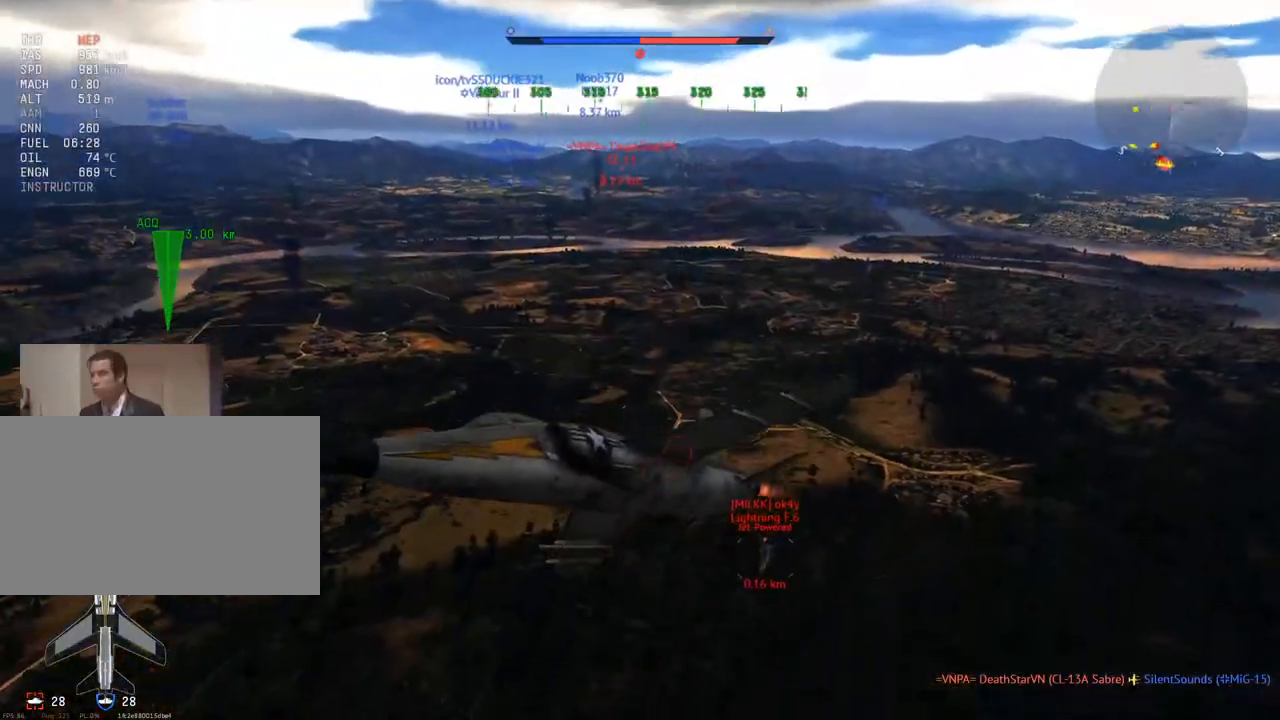
{"keys": ["a", "v"], "mouse": [], "mouse_move": "right", "events": [[217, "a", "up"], [367, "s", "down"], [467, "a", "down"], [467, "s", "up"]]}